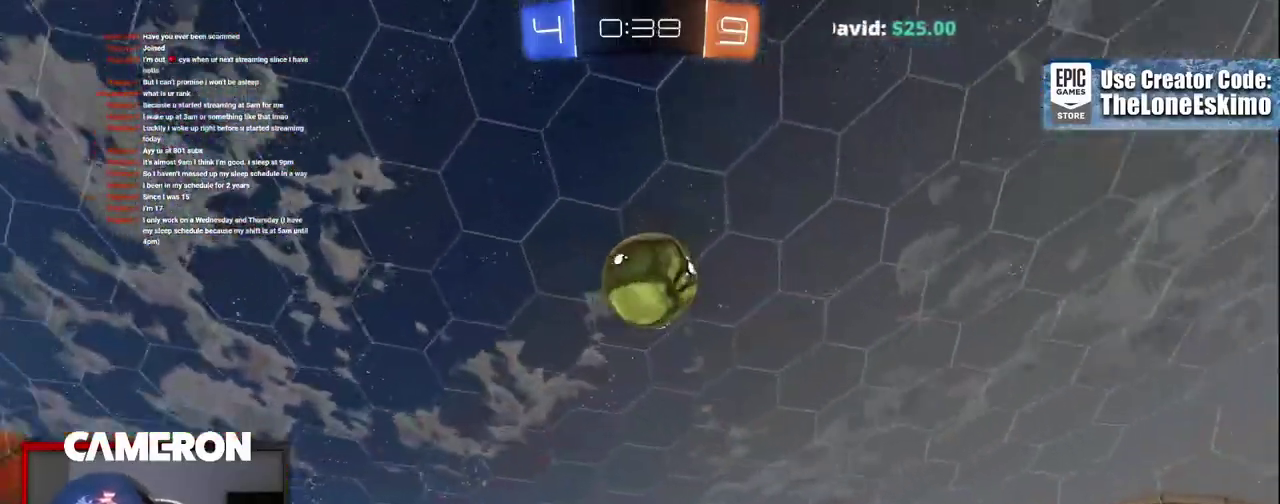
Gameplay with a controller (Xbox layout); each line is a JSON object with the inputs held at the frame after it. "events" lists button and stick changes between this image and that frame as [ms after this image, input, new state], when the widget could be followed in between. This document gives stick clicks only as held states, not as events. Not read: L1 R1.
{"buttons": ["R2"], "left_stick": "right", "right_stick": "center", "events": [[17, "R2", "up"], [67, "L2", "down"], [117, "left_stick", "right"], [217, "L2", "up"], [217, "R2", "down"], [367, "left_stick", "center"], [433, "left_stick", "right"]]}
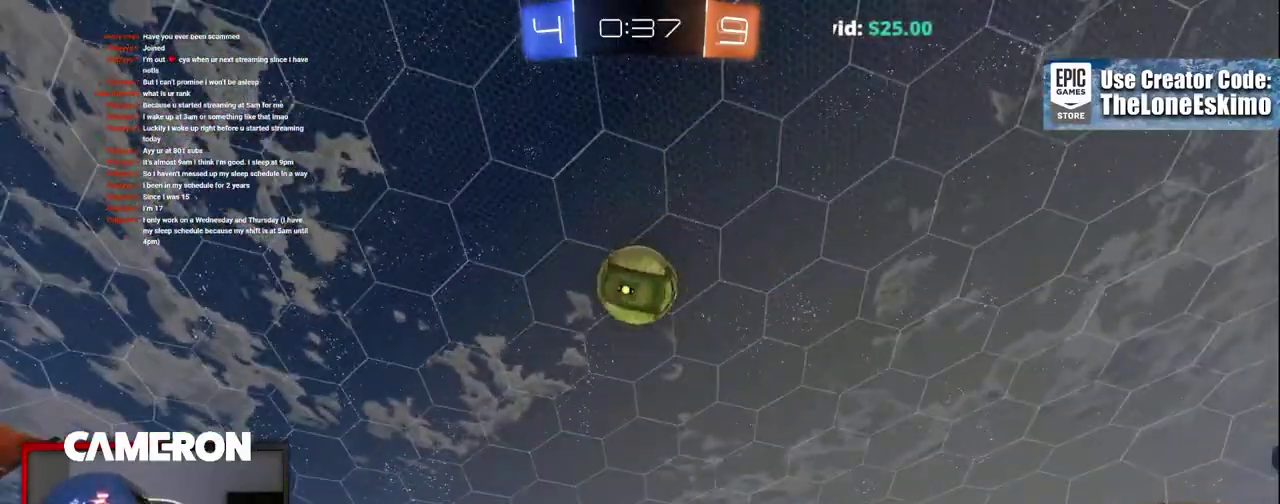
{"buttons": ["B", "R2"], "left_stick": "down-left", "right_stick": "center"}
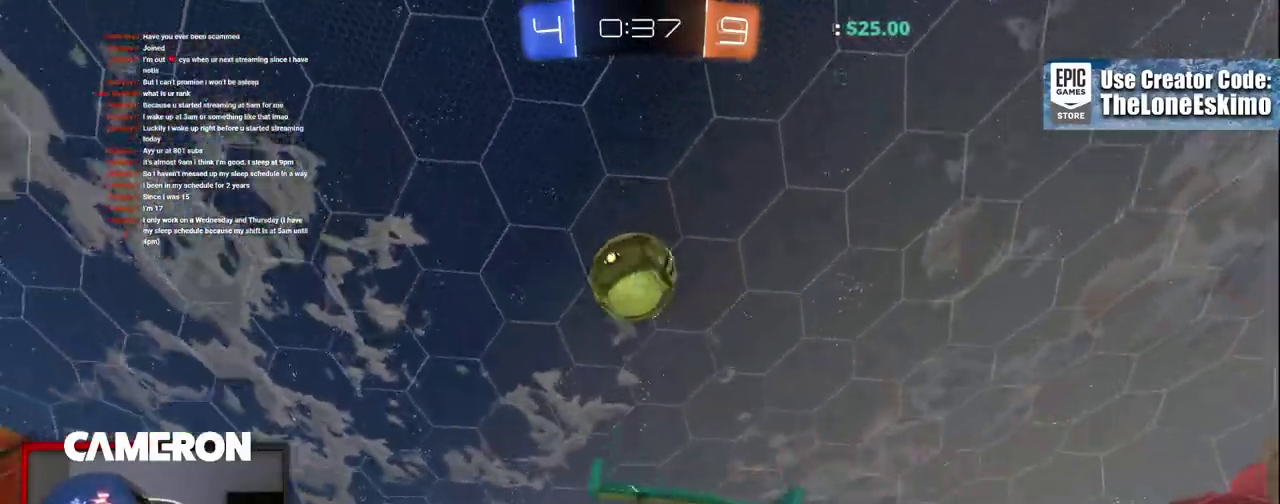
{"buttons": ["B", "R2"], "left_stick": "center", "right_stick": "center"}
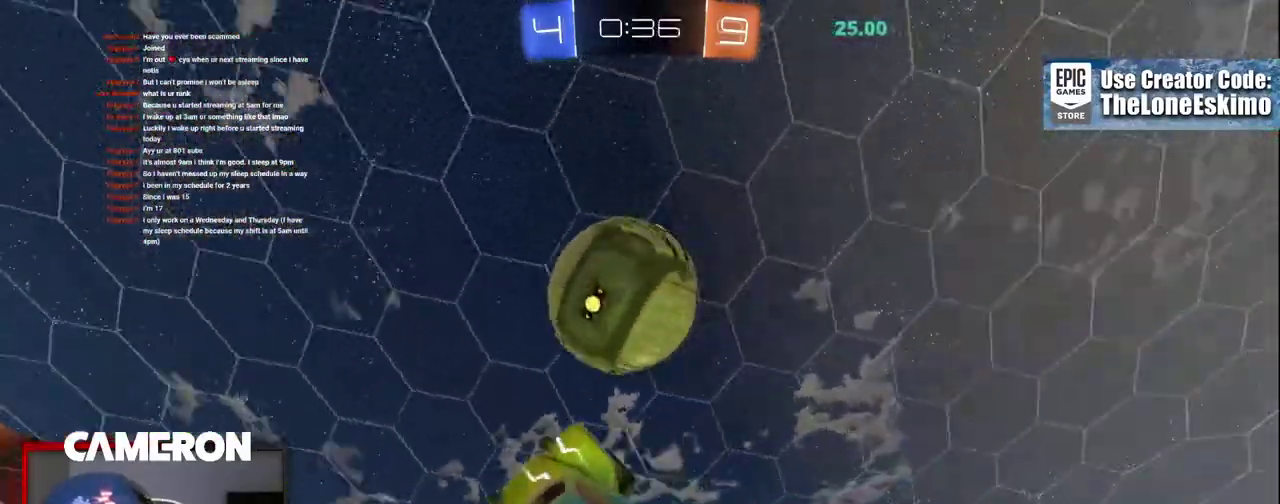
{"buttons": ["B", "R2"], "left_stick": "up-right", "right_stick": "center"}
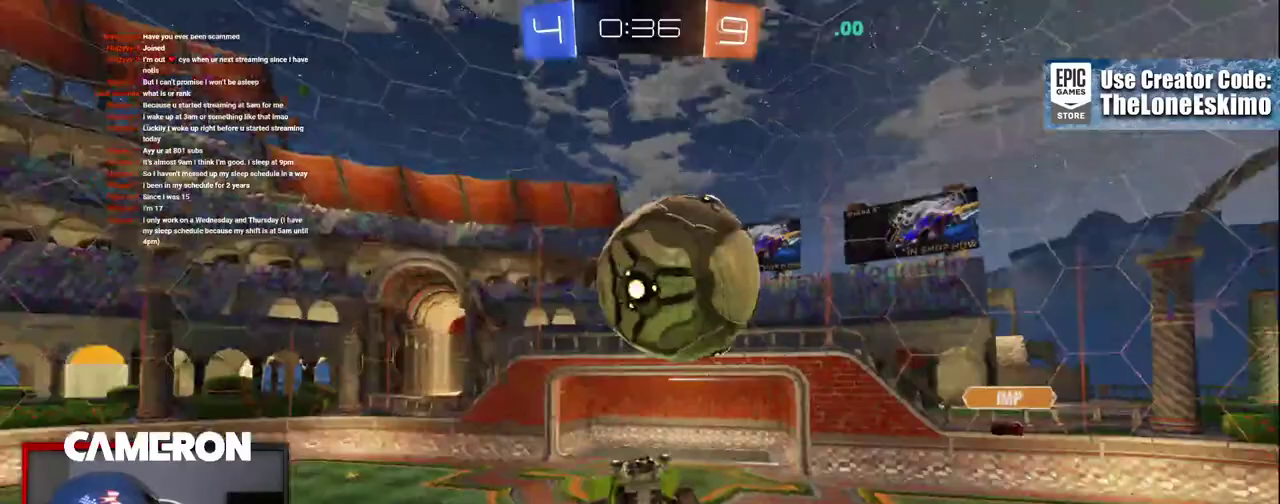
{"buttons": ["R2"], "left_stick": "up", "right_stick": "center"}
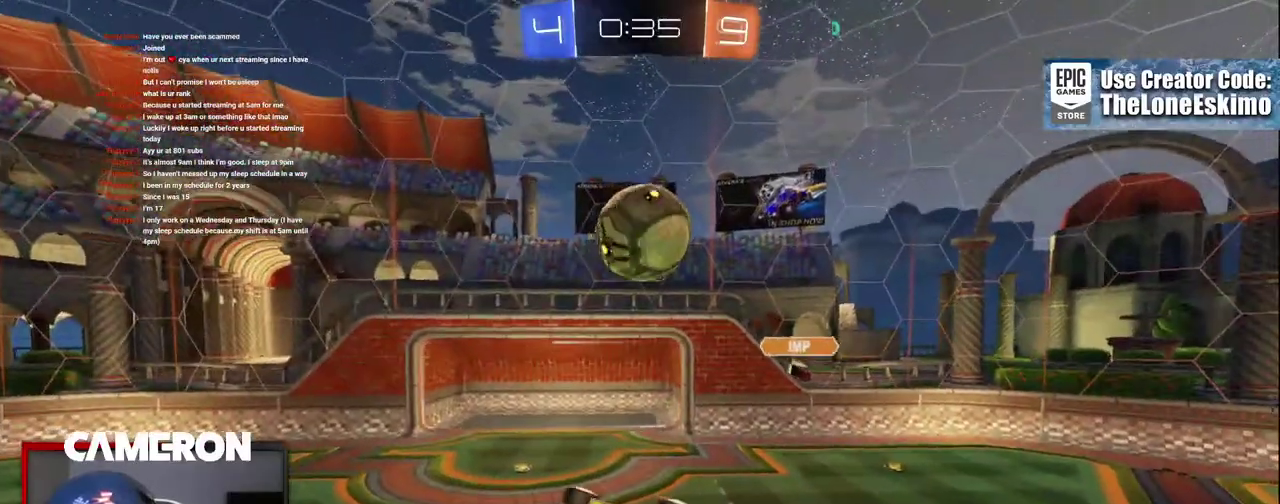
{"buttons": [], "left_stick": "down-left", "right_stick": "center"}
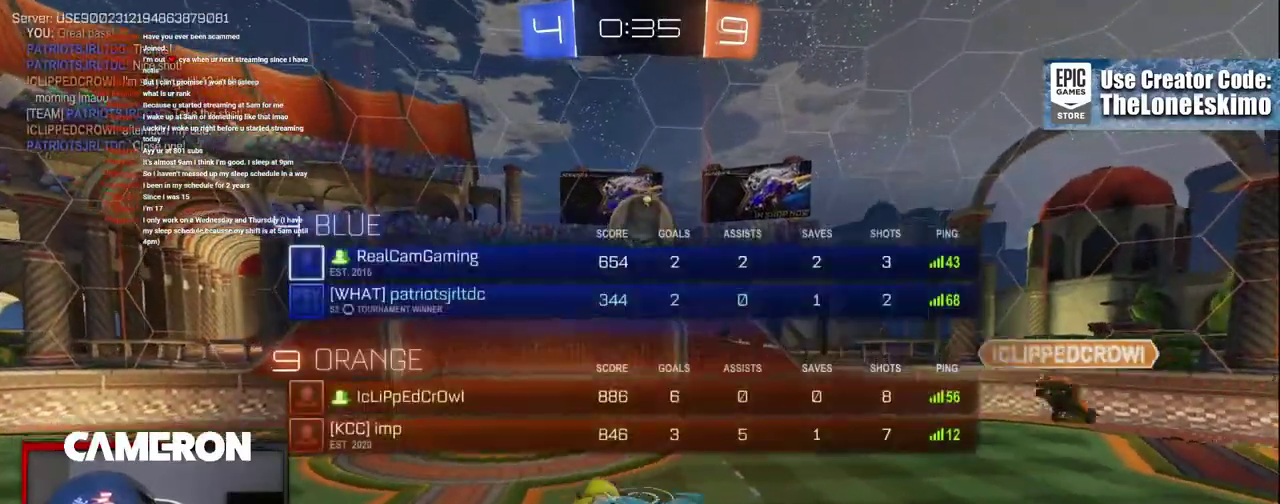
{"buttons": ["B", "R2"], "left_stick": "left", "right_stick": "center", "events": [[50, "R2", "down"], [117, "left_stick", "down"], [200, "B", "down"], [217, "left_stick", "down-left"], [283, "left_stick", "center"], [400, "left_stick", "left"]]}
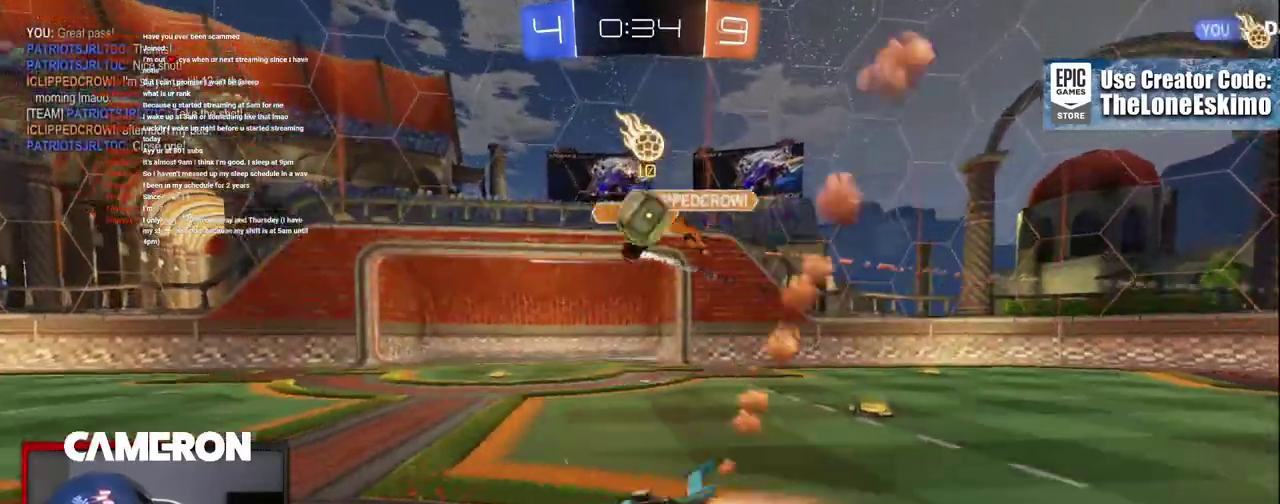
{"buttons": ["B", "R2"], "left_stick": "right", "right_stick": "center", "events": [[133, "left_stick", "center"], [500, "left_stick", "right"]]}
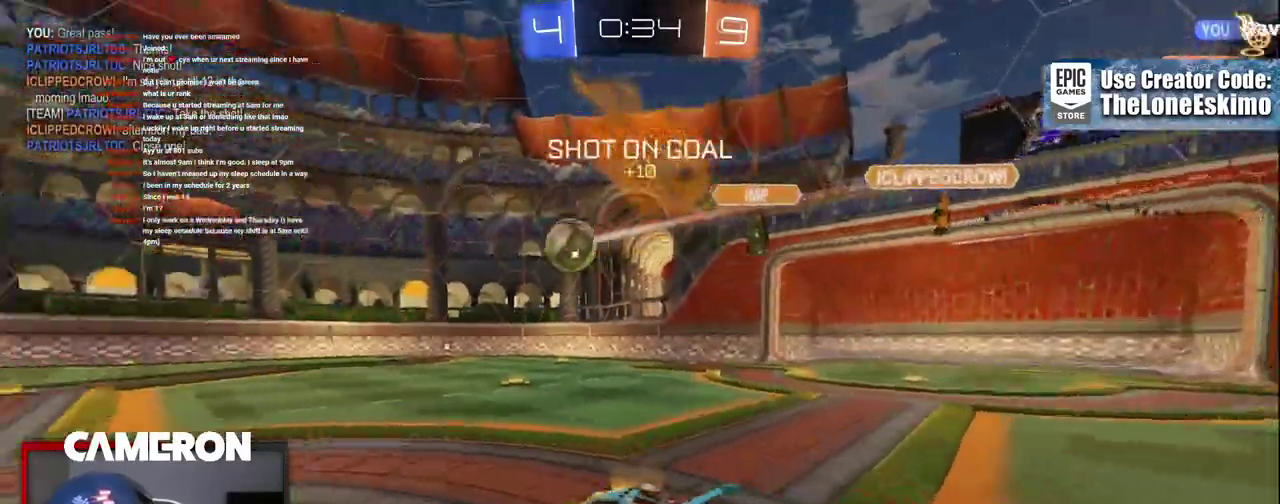
{"buttons": ["B", "R2"], "left_stick": "center", "right_stick": "center", "events": [[300, "left_stick", "center"]]}
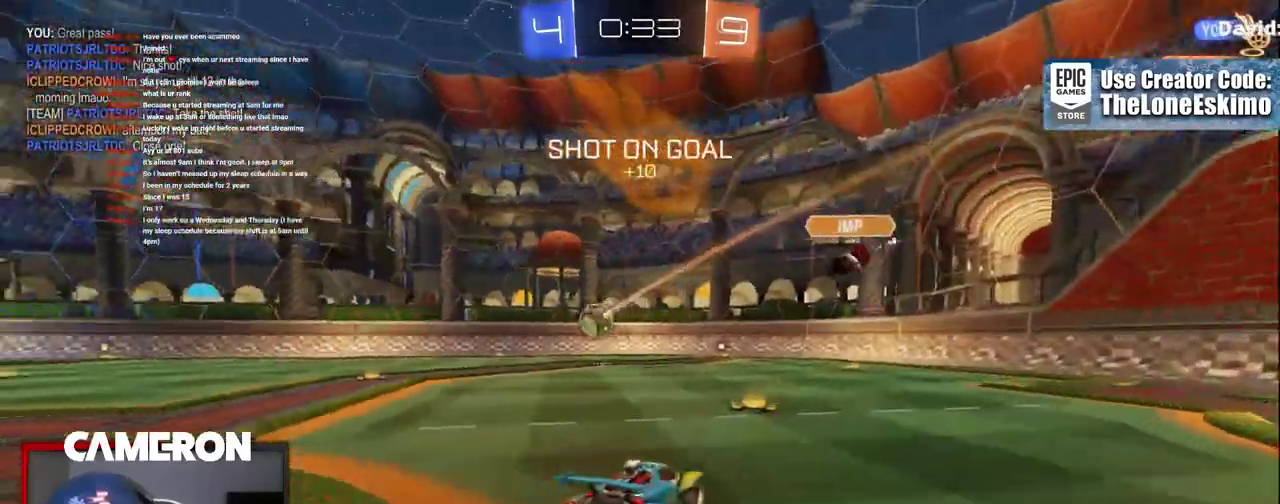
{"buttons": ["B", "R2"], "left_stick": "center", "right_stick": "center", "events": [[350, "left_stick", "up-left"], [433, "left_stick", "center"]]}
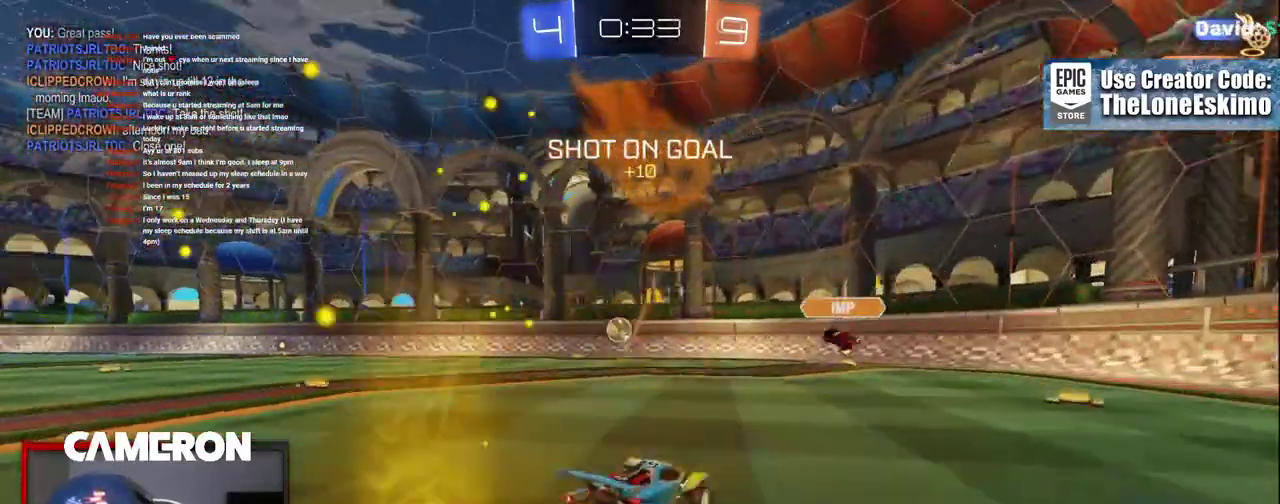
{"buttons": ["B", "R2"], "left_stick": "center", "right_stick": "center", "events": []}
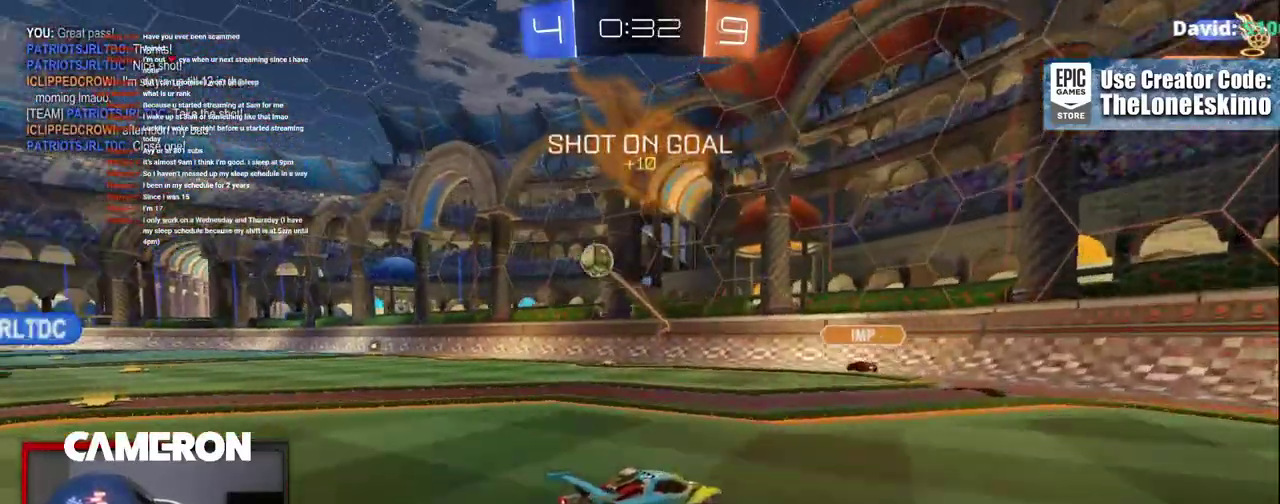
{"buttons": ["B", "R2"], "left_stick": "left", "right_stick": "center"}
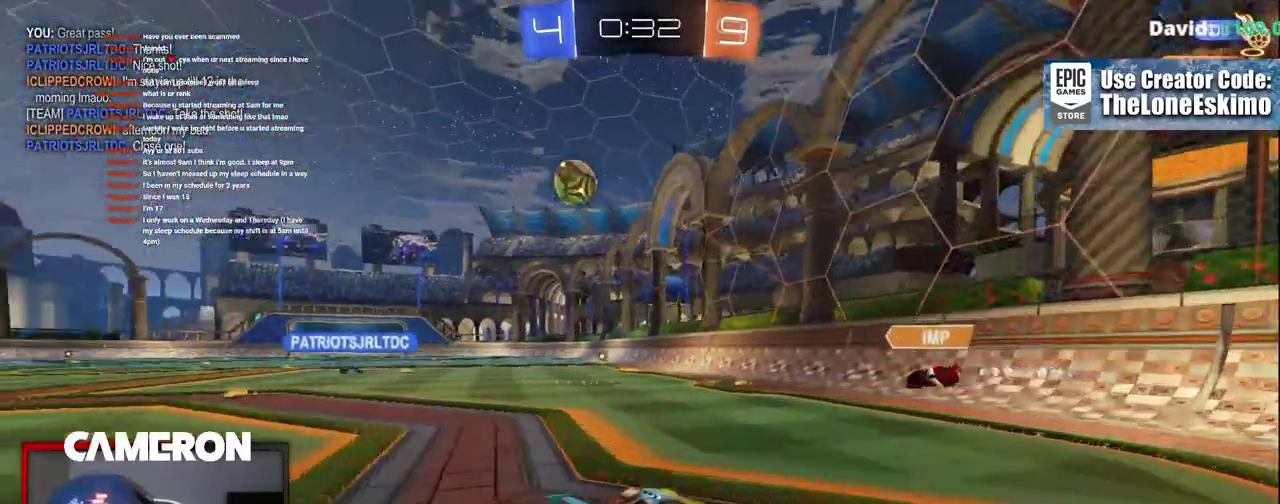
{"buttons": ["R2"], "left_stick": "up", "right_stick": "center"}
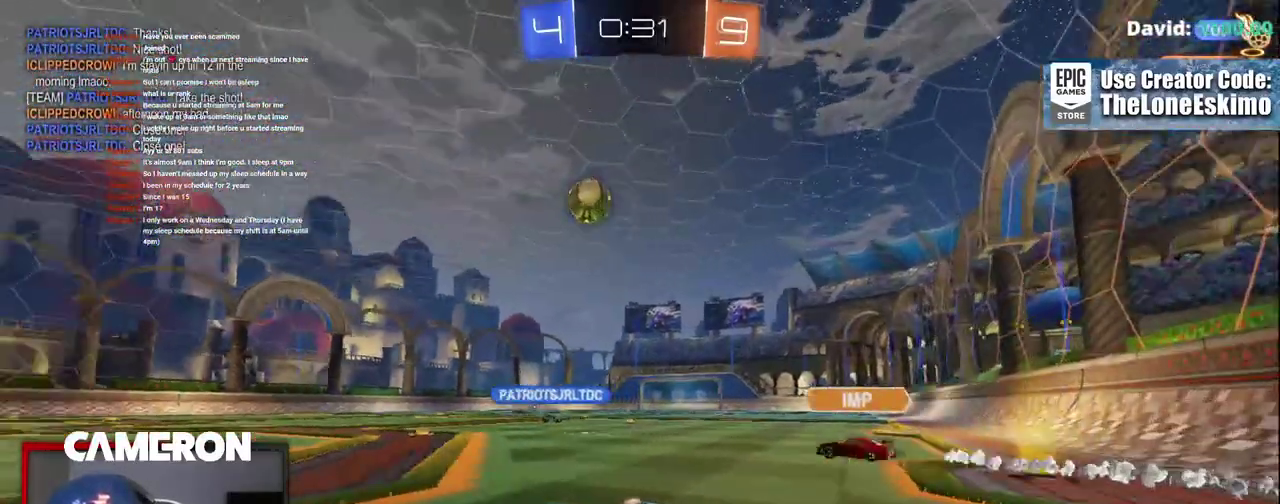
{"buttons": ["R2"], "left_stick": "up-left", "right_stick": "center", "events": [[33, "A", "down"], [167, "A", "up"], [233, "A", "down"], [400, "A", "up"], [500, "left_stick", "up-left"]]}
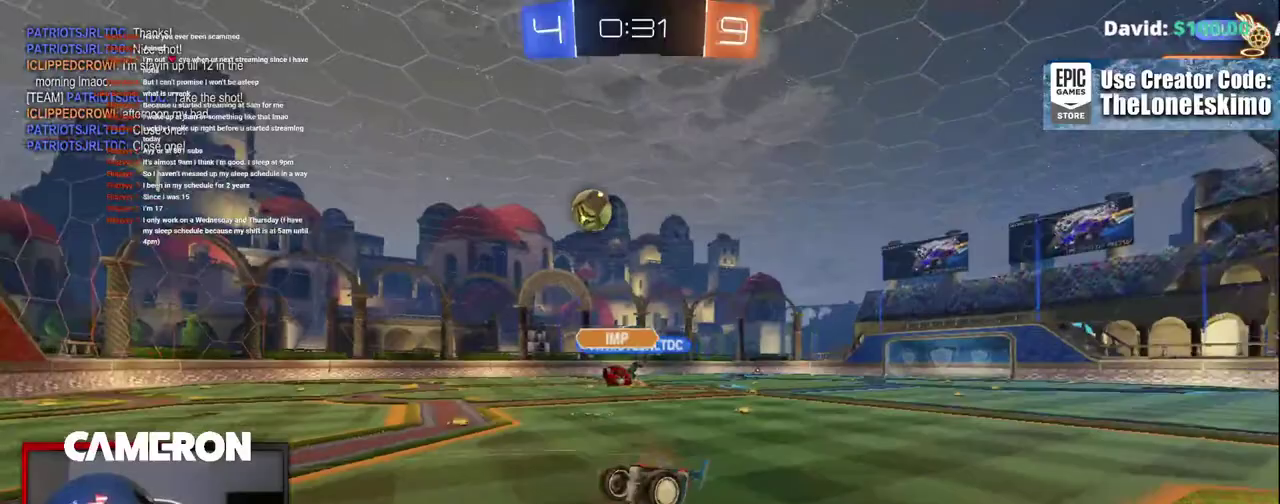
{"buttons": ["R2"], "left_stick": "center", "right_stick": "center", "events": [[183, "left_stick", "center"]]}
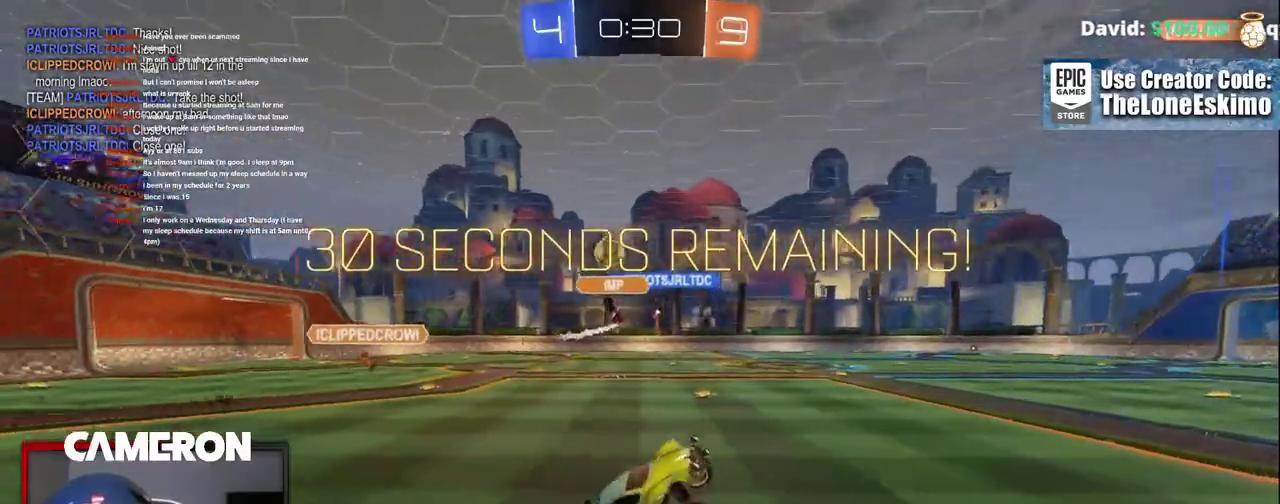
{"buttons": ["R2"], "left_stick": "up-left", "right_stick": "center"}